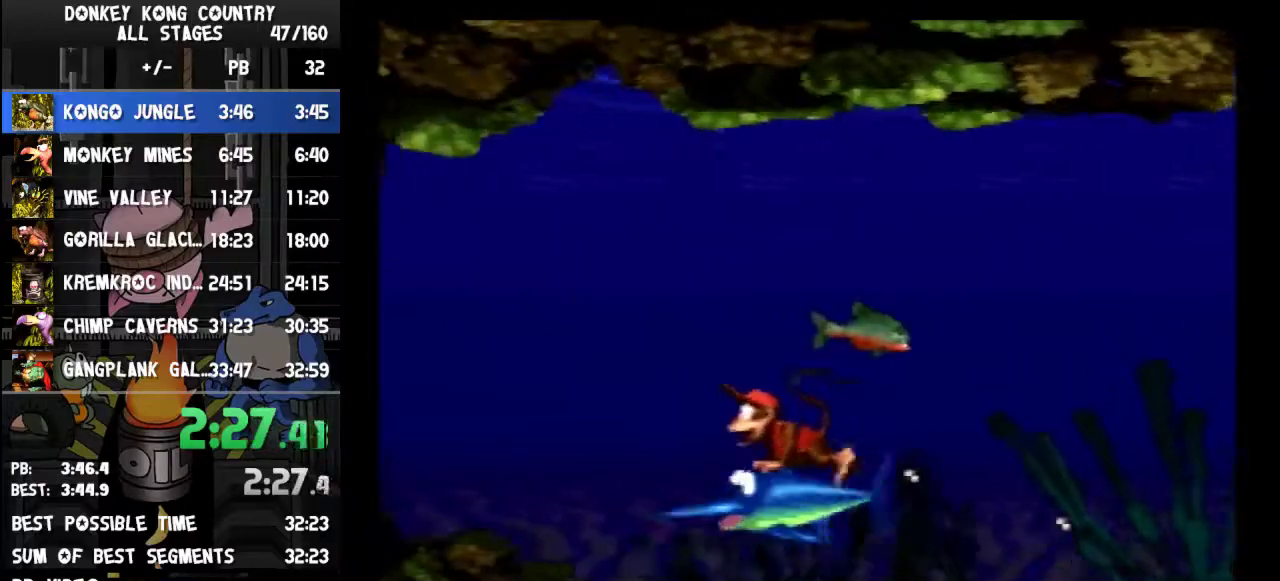
Gameplay with a controller (Nintendo layout); each line is a JSON object with the inputs held at the frame after it. "events" lists button and stick changes between this image and that frame as [ms after this image, input, new state], when the widget could be followed in between. Not read: L3 R3 Y.
{"buttons": ["DPAD_UP", "DPAD_LEFT"]}
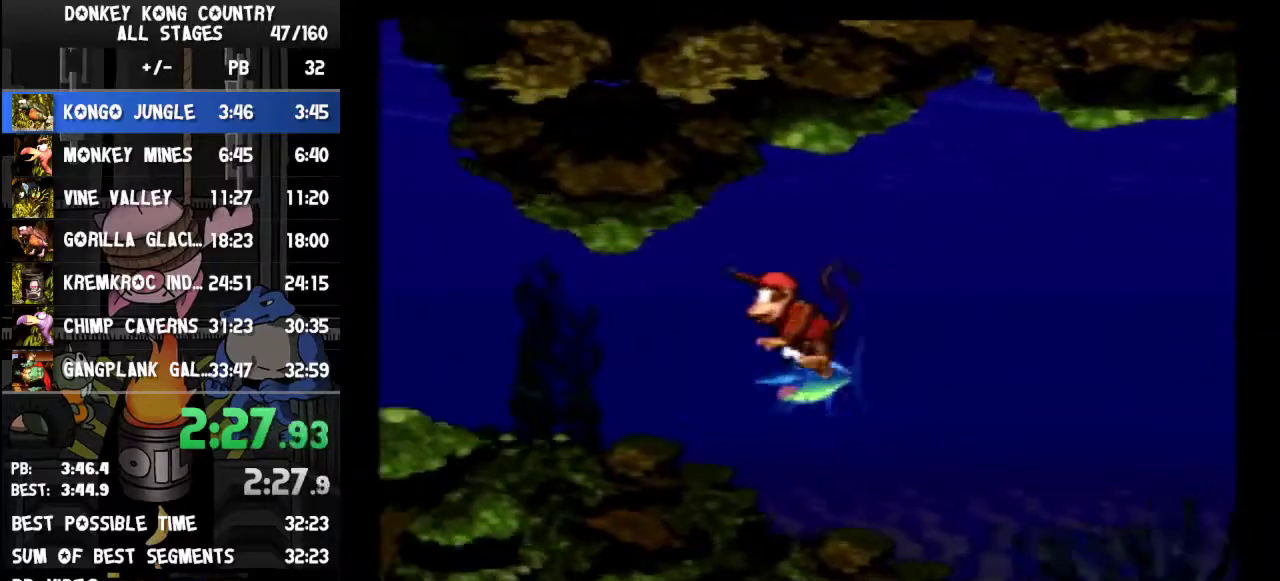
{"buttons": ["DPAD_DOWN"], "events": [[167, "DPAD_UP", "up"], [233, "DPAD_DOWN", "down"], [467, "DPAD_LEFT", "up"]]}
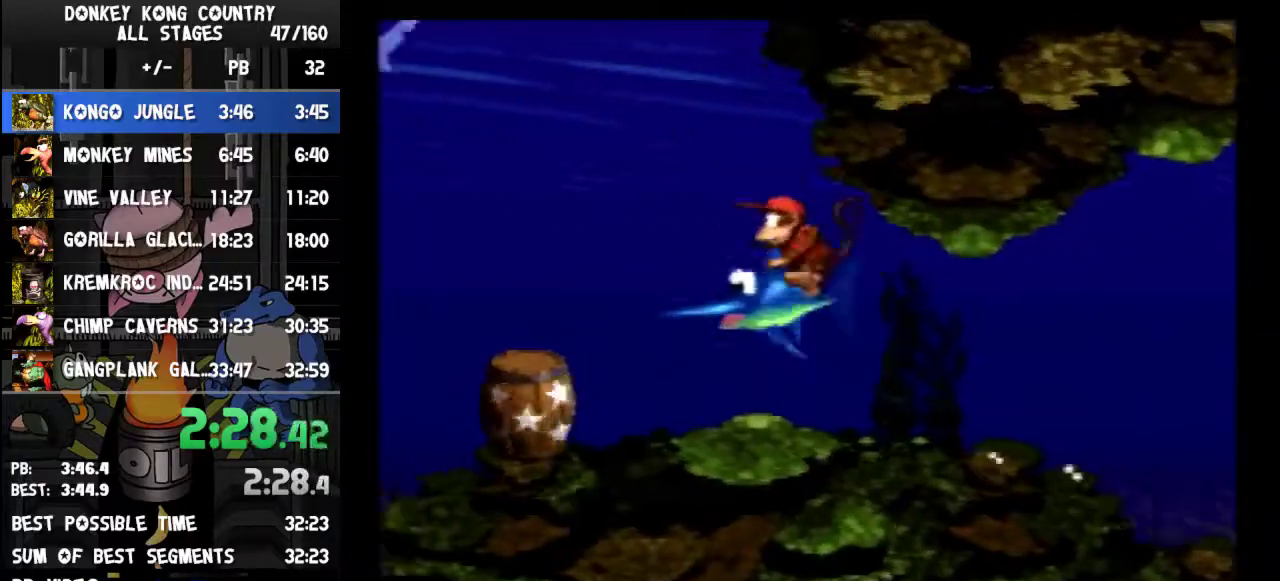
{"buttons": ["DPAD_DOWN", "DPAD_RIGHT"], "events": [[467, "DPAD_RIGHT", "down"]]}
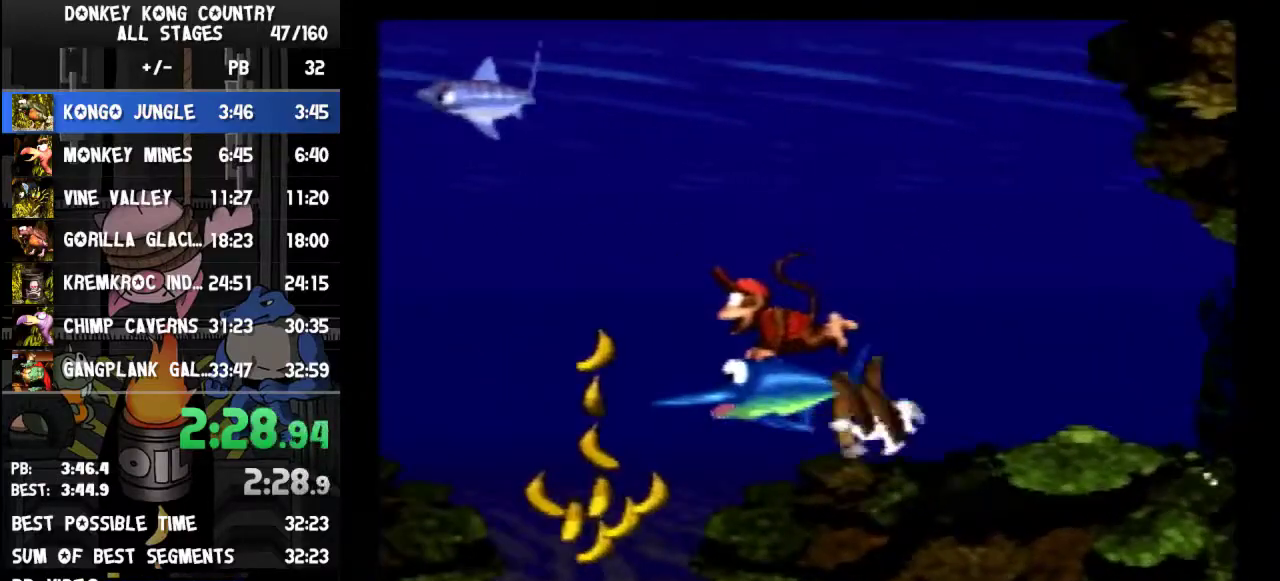
{"buttons": ["DPAD_DOWN"], "events": [[367, "DPAD_RIGHT", "up"]]}
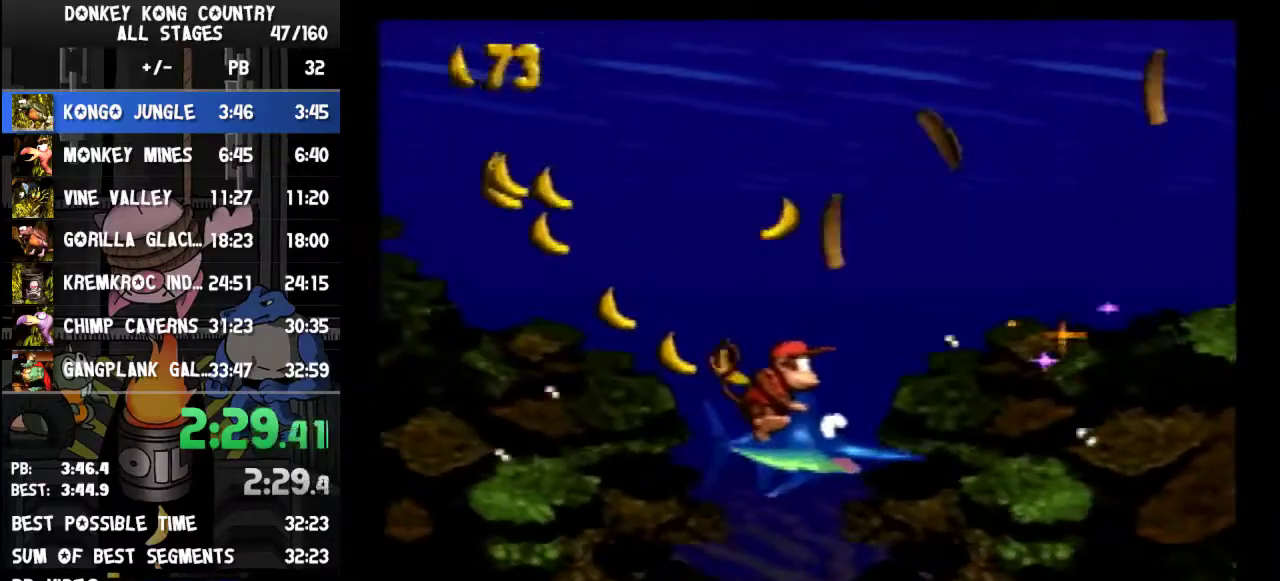
{"buttons": [], "events": [[200, "DPAD_DOWN", "up"], [200, "DPAD_LEFT", "down"], [233, "DPAD_LEFT", "up"]]}
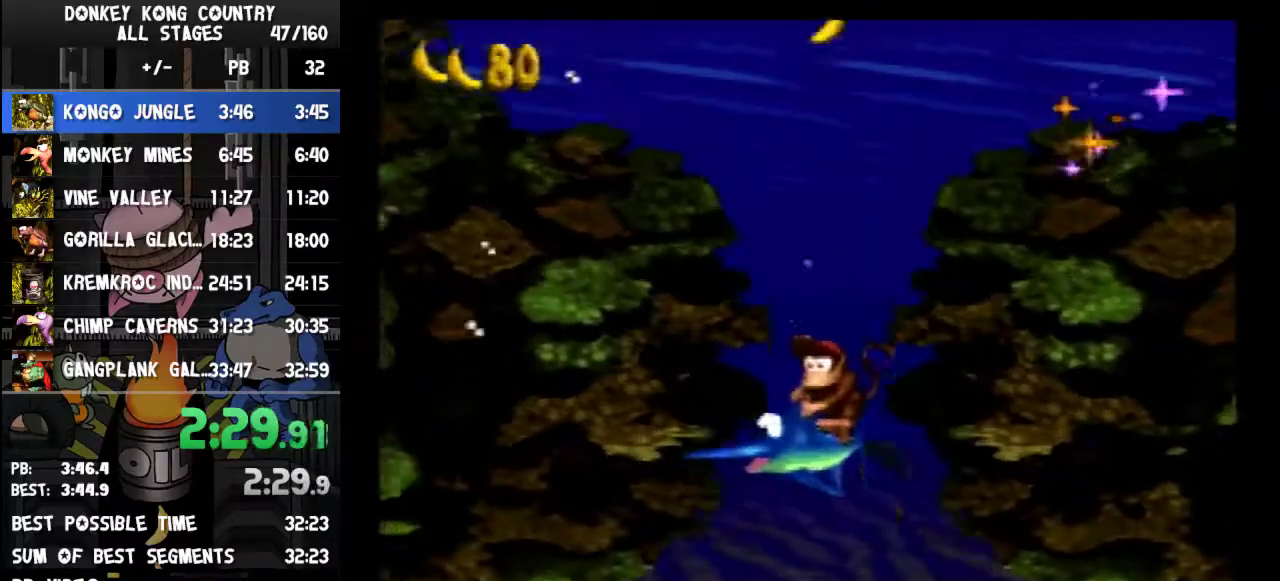
{"buttons": []}
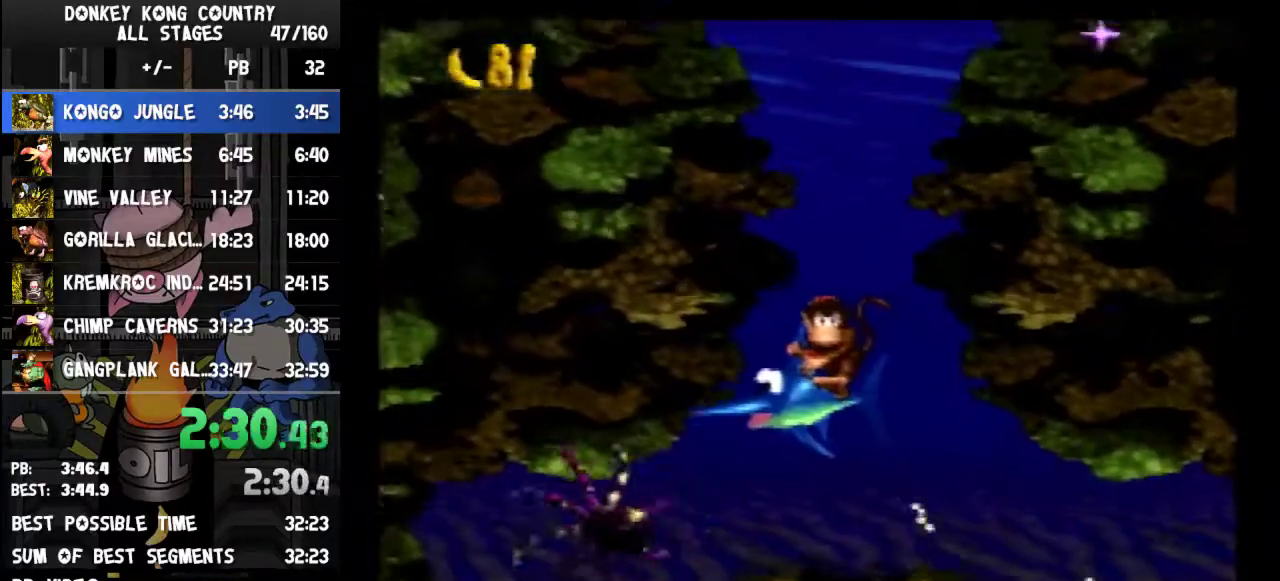
{"buttons": ["DPAD_LEFT"], "events": [[33, "DPAD_DOWN", "down"], [67, "DPAD_LEFT", "down"], [300, "DPAD_DOWN", "up"]]}
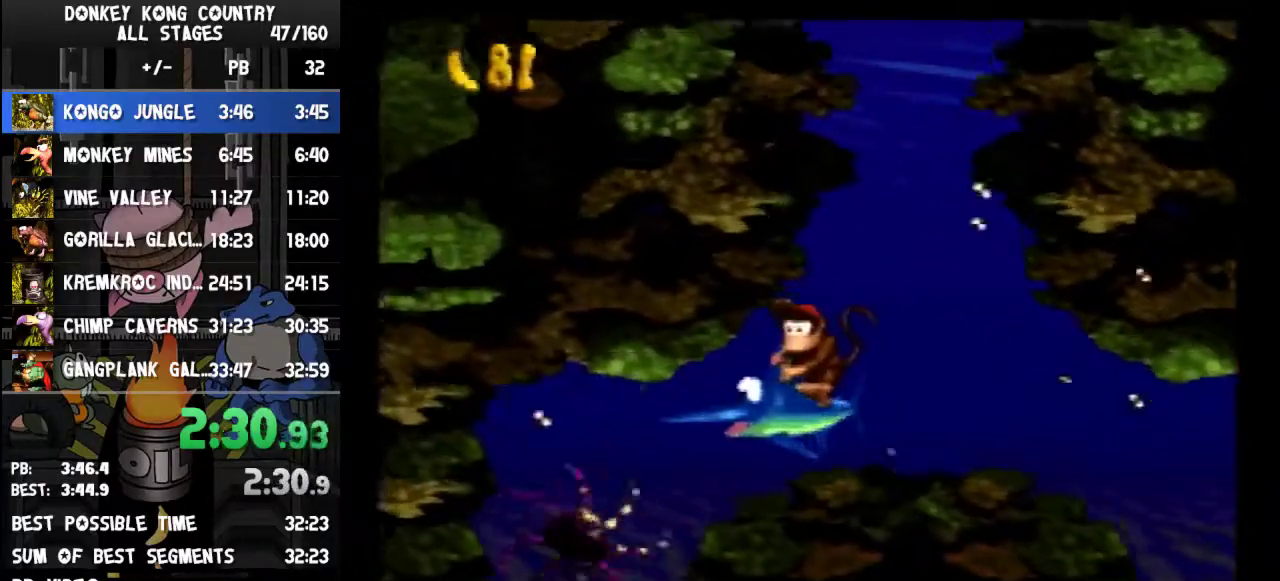
{"buttons": ["DPAD_DOWN"], "events": [[100, "DPAD_DOWN", "down"], [400, "DPAD_LEFT", "up"]]}
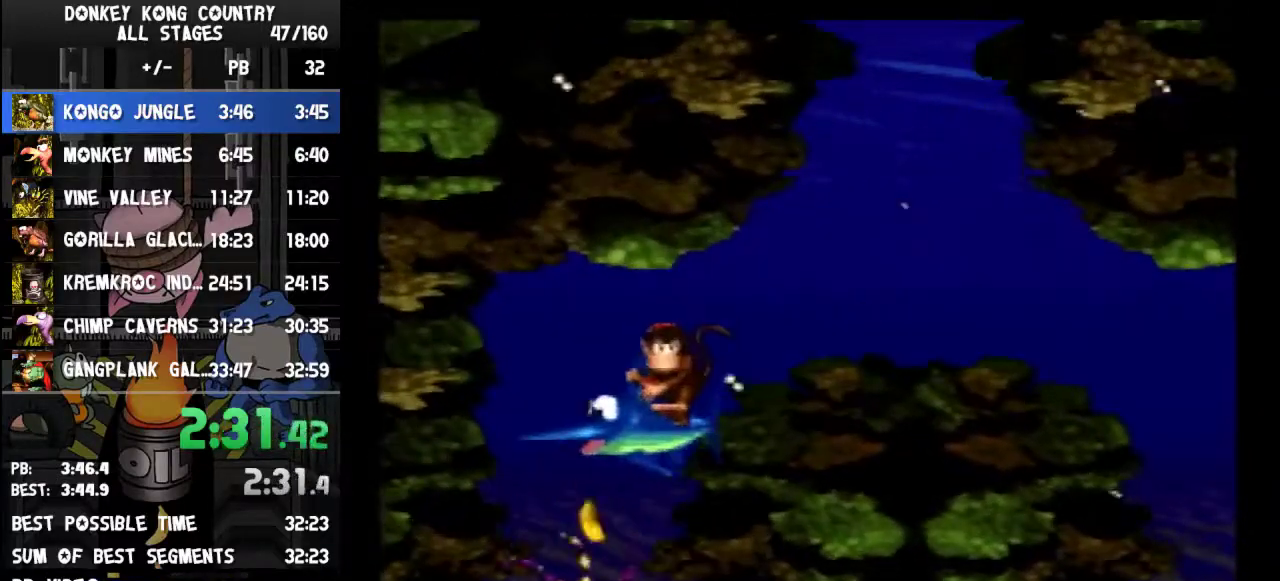
{"buttons": ["DPAD_DOWN"], "events": [[233, "DPAD_DOWN", "up"], [333, "DPAD_DOWN", "down"], [333, "DPAD_LEFT", "down"], [367, "DPAD_LEFT", "up"]]}
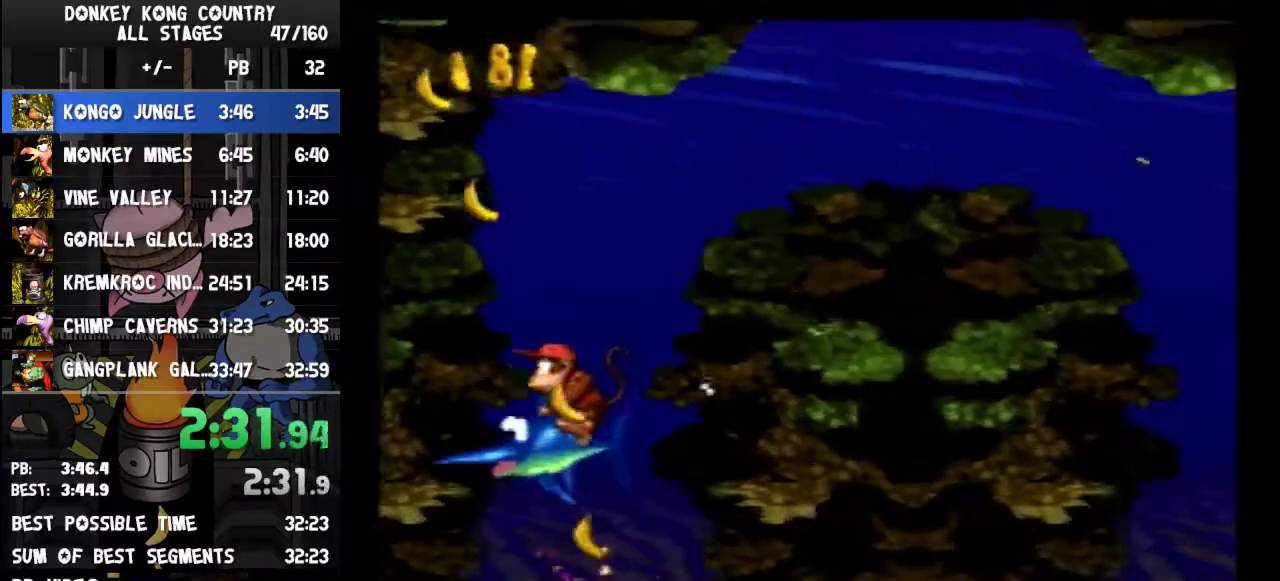
{"buttons": ["DPAD_LEFT"], "events": [[133, "DPAD_LEFT", "down"], [367, "DPAD_DOWN", "up"]]}
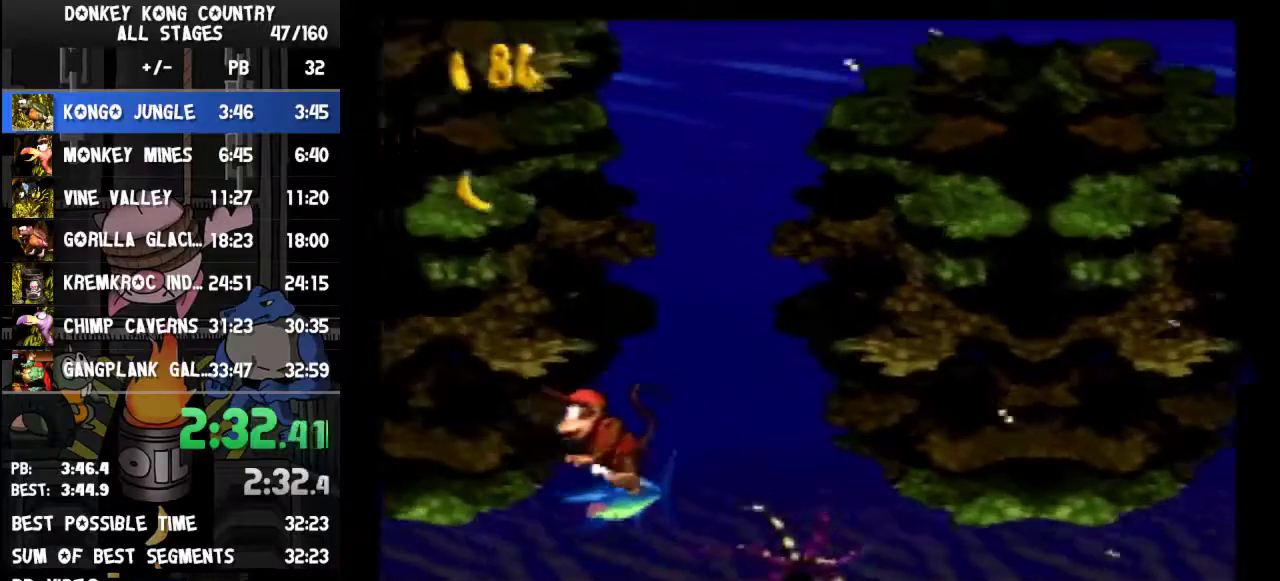
{"buttons": ["DPAD_LEFT"]}
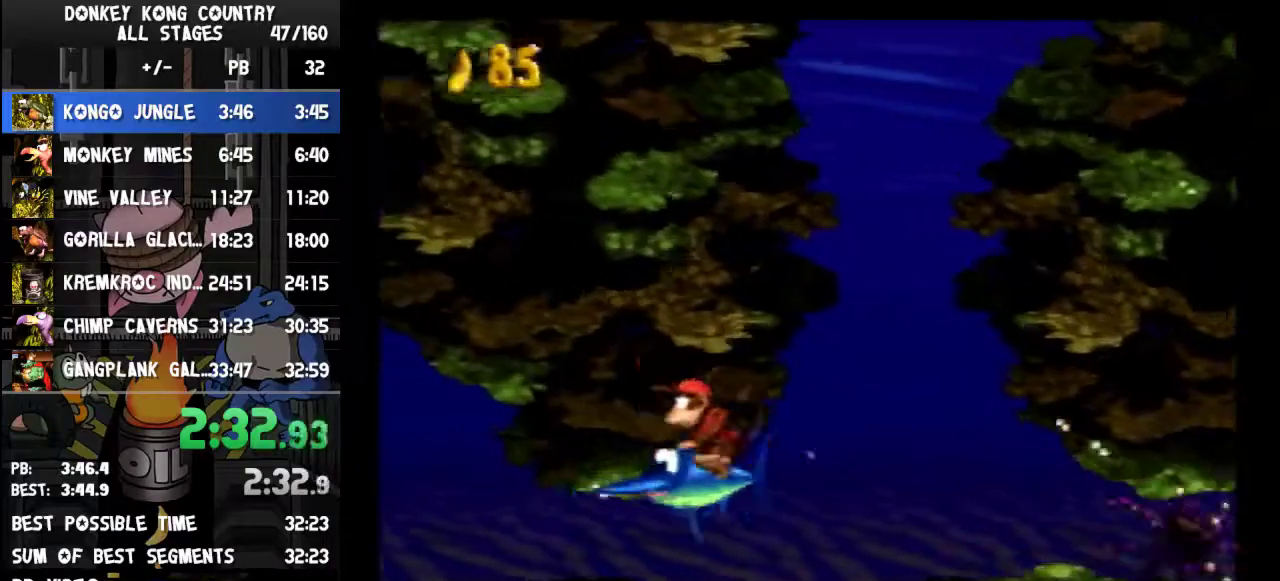
{"buttons": ["DPAD_UP", "DPAD_LEFT"], "events": [[500, "DPAD_UP", "down"]]}
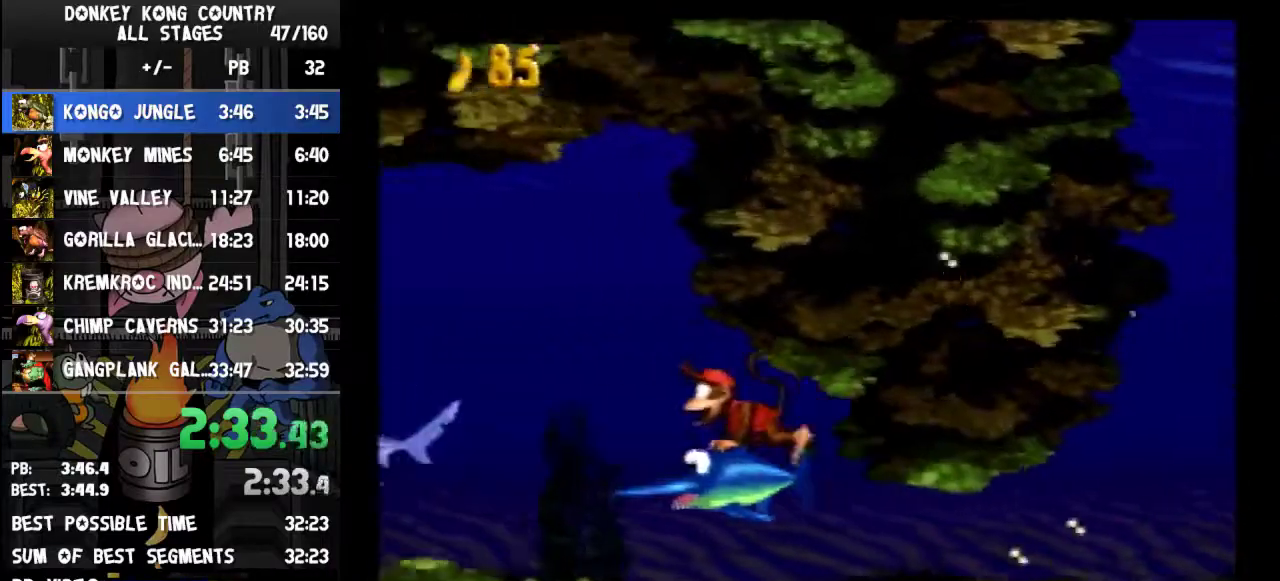
{"buttons": ["DPAD_UP", "DPAD_LEFT"]}
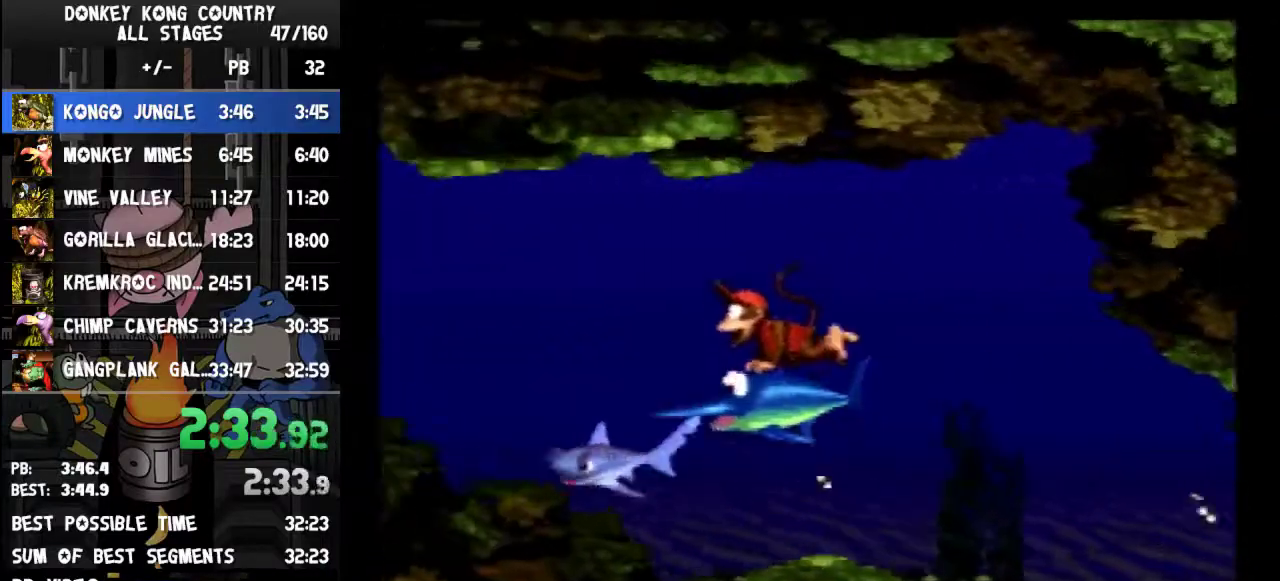
{"buttons": ["DPAD_UP", "DPAD_LEFT"], "events": [[400, "DPAD_LEFT", "up"], [433, "DPAD_LEFT", "down"]]}
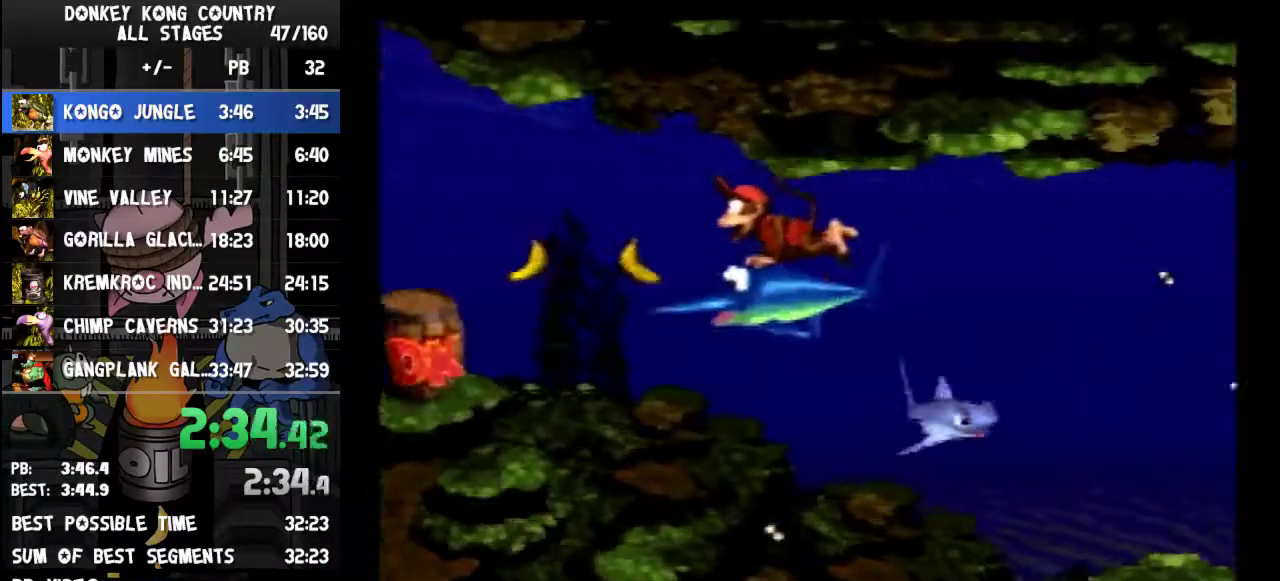
{"buttons": ["DPAD_UP", "DPAD_RIGHT"], "events": [[467, "DPAD_LEFT", "up"], [500, "DPAD_RIGHT", "down"]]}
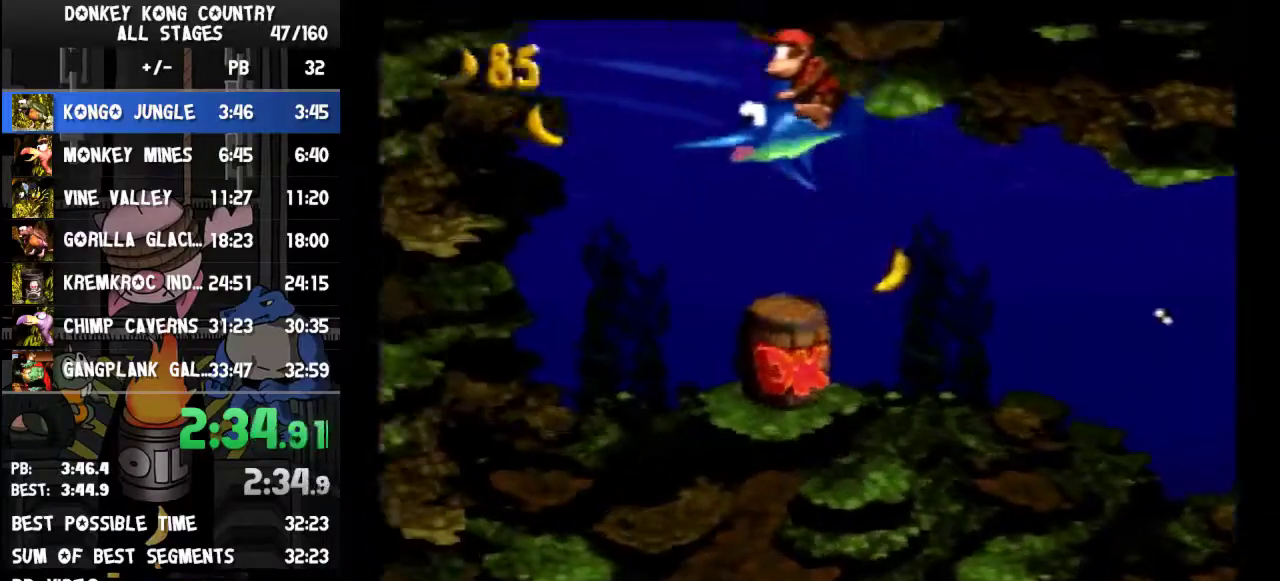
{"buttons": ["DPAD_UP", "DPAD_RIGHT"], "events": [[33, "DPAD_UP", "up"], [133, "DPAD_UP", "down"]]}
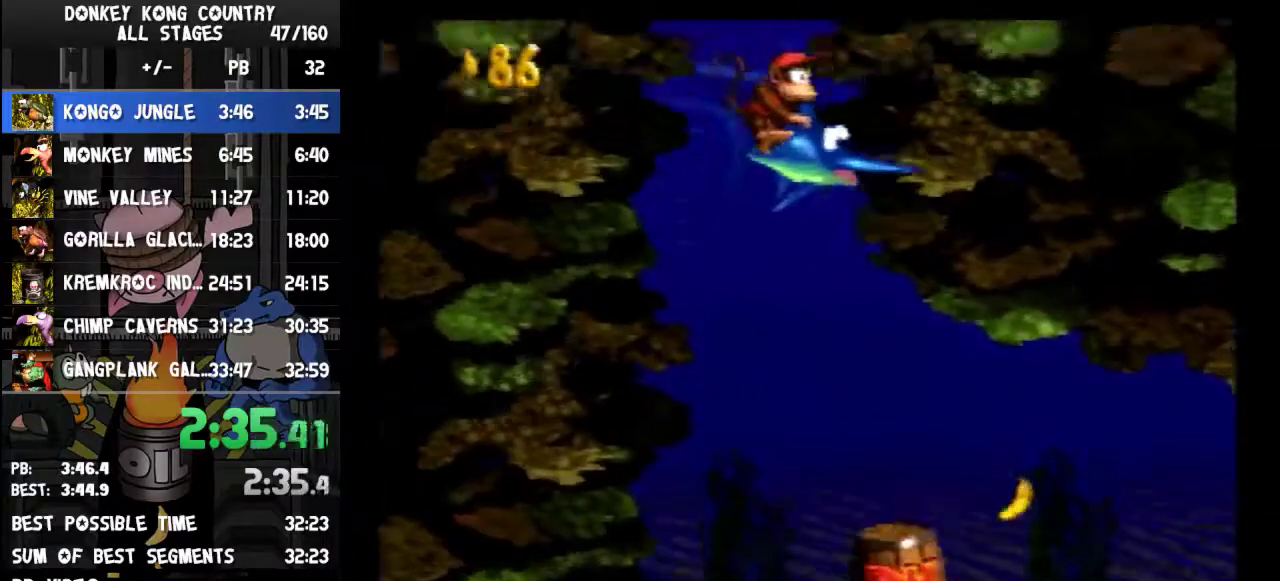
{"buttons": ["DPAD_UP"], "events": [[33, "DPAD_RIGHT", "up"]]}
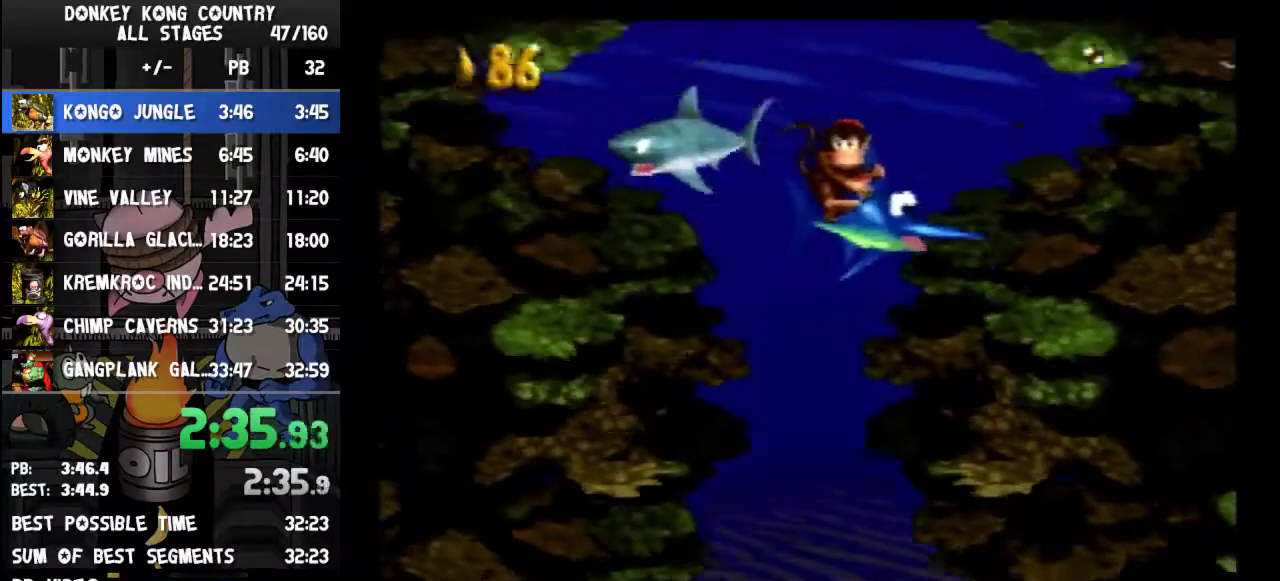
{"buttons": ["DPAD_UP"]}
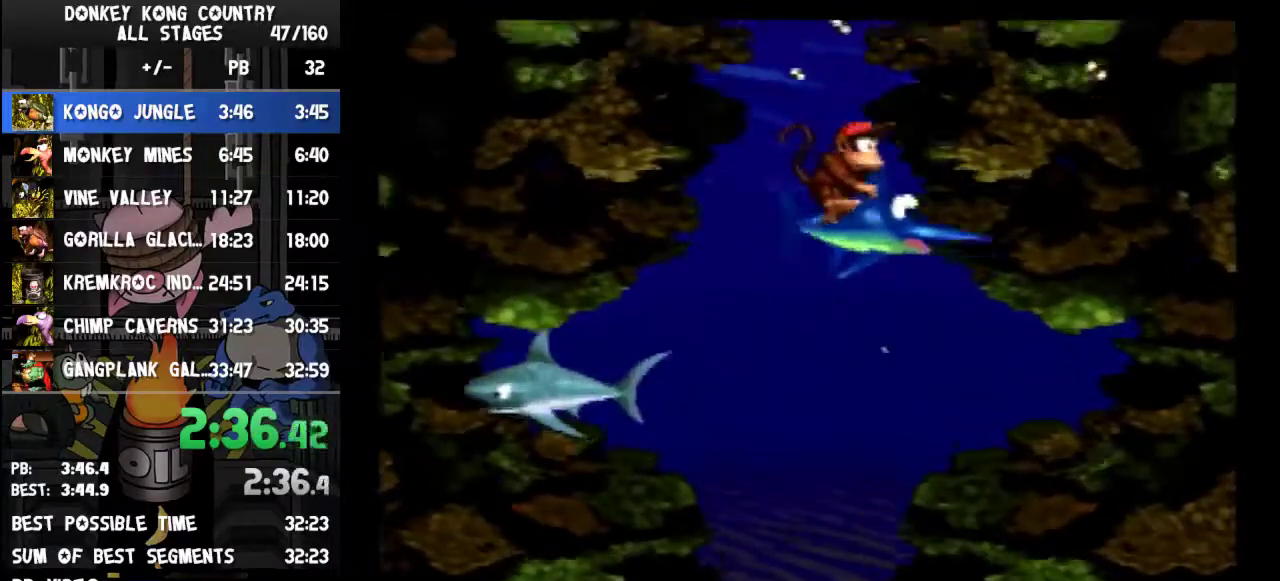
{"buttons": ["DPAD_UP"], "events": [[67, "DPAD_RIGHT", "down"], [133, "DPAD_RIGHT", "up"]]}
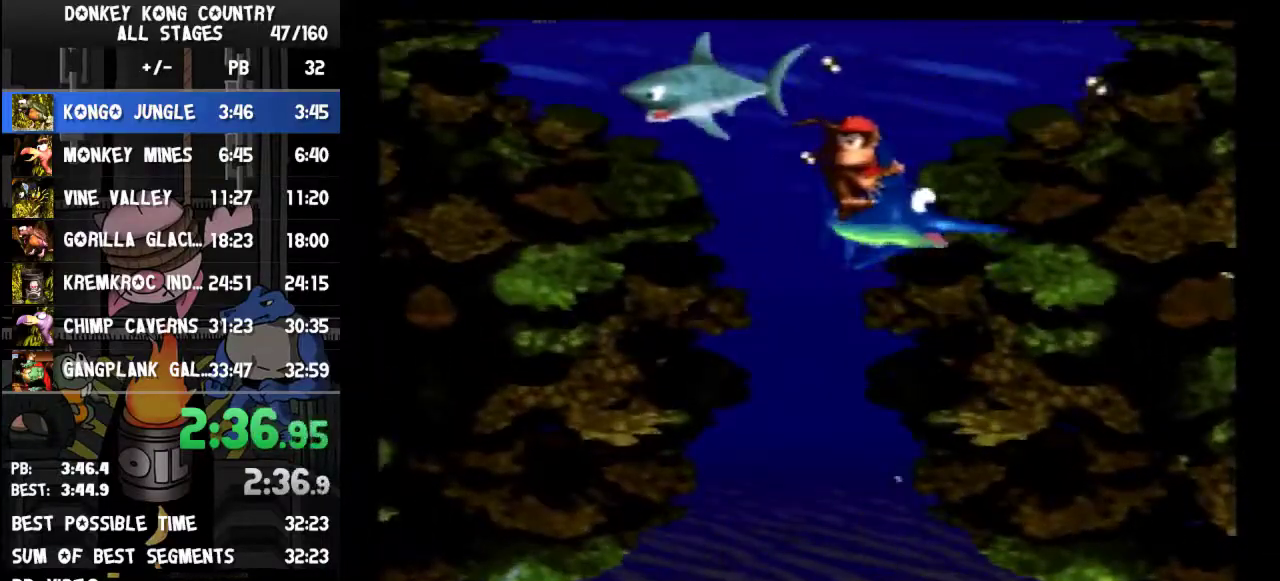
{"buttons": ["DPAD_UP"]}
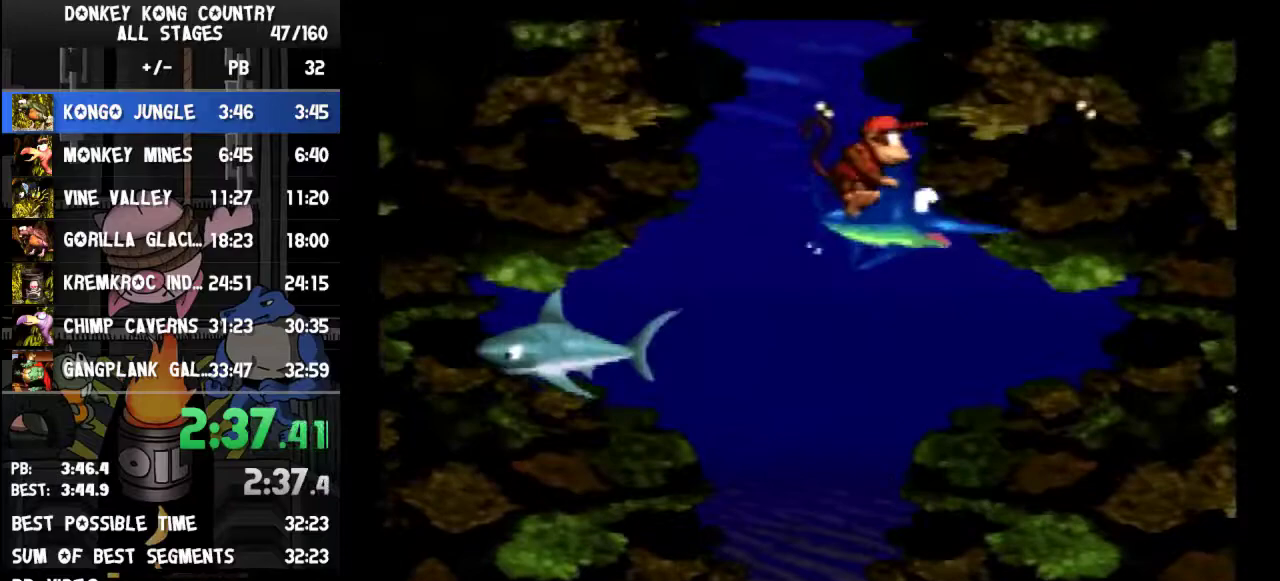
{"buttons": ["DPAD_UP", "DPAD_RIGHT"], "events": [[167, "DPAD_RIGHT", "down"]]}
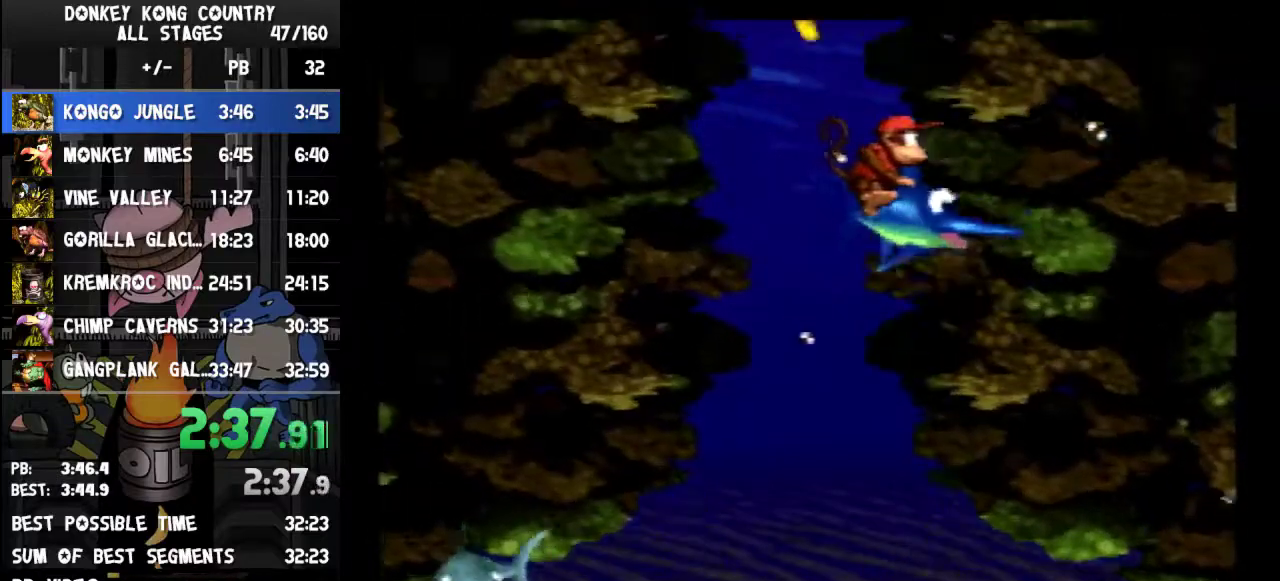
{"buttons": ["DPAD_UP", "DPAD_RIGHT"]}
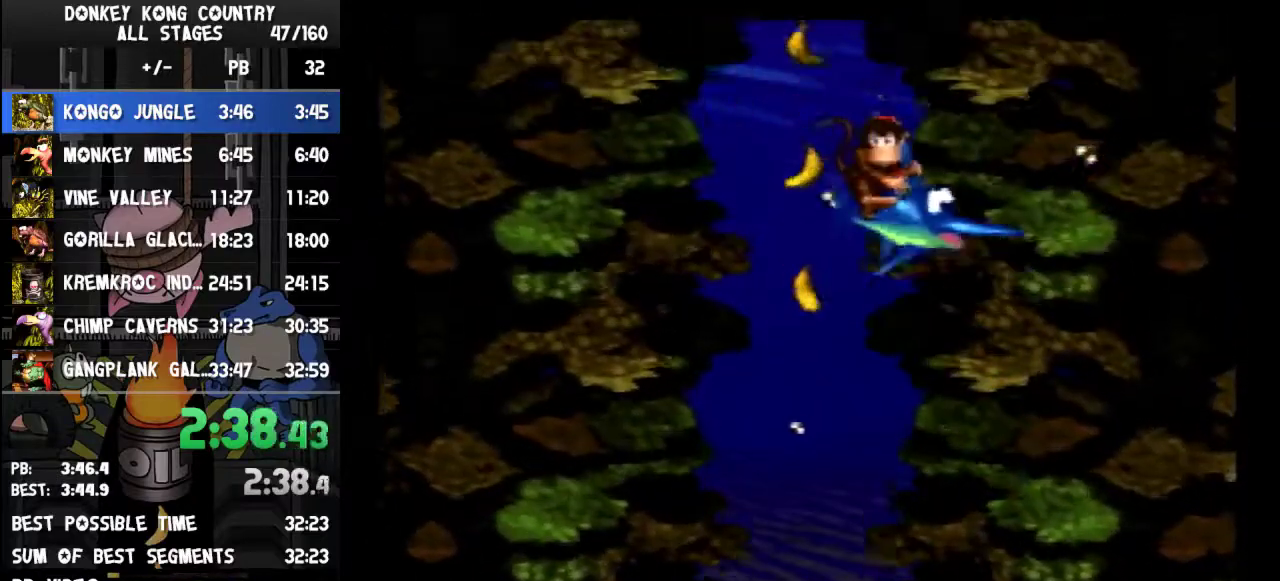
{"buttons": ["DPAD_UP", "DPAD_RIGHT"]}
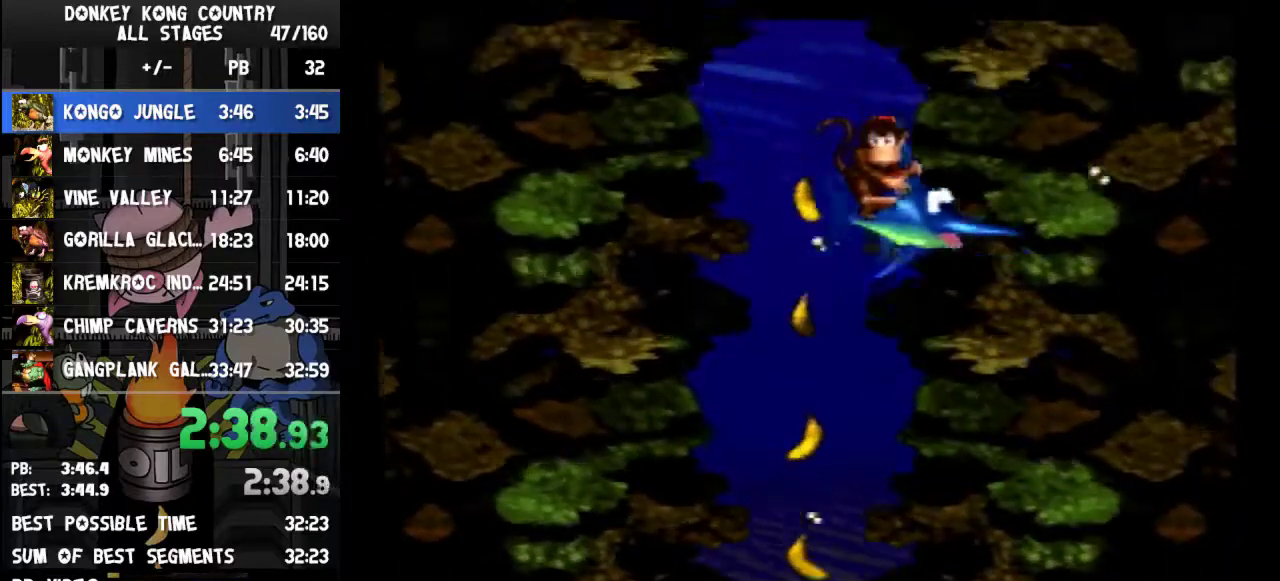
{"buttons": ["DPAD_UP", "DPAD_RIGHT"]}
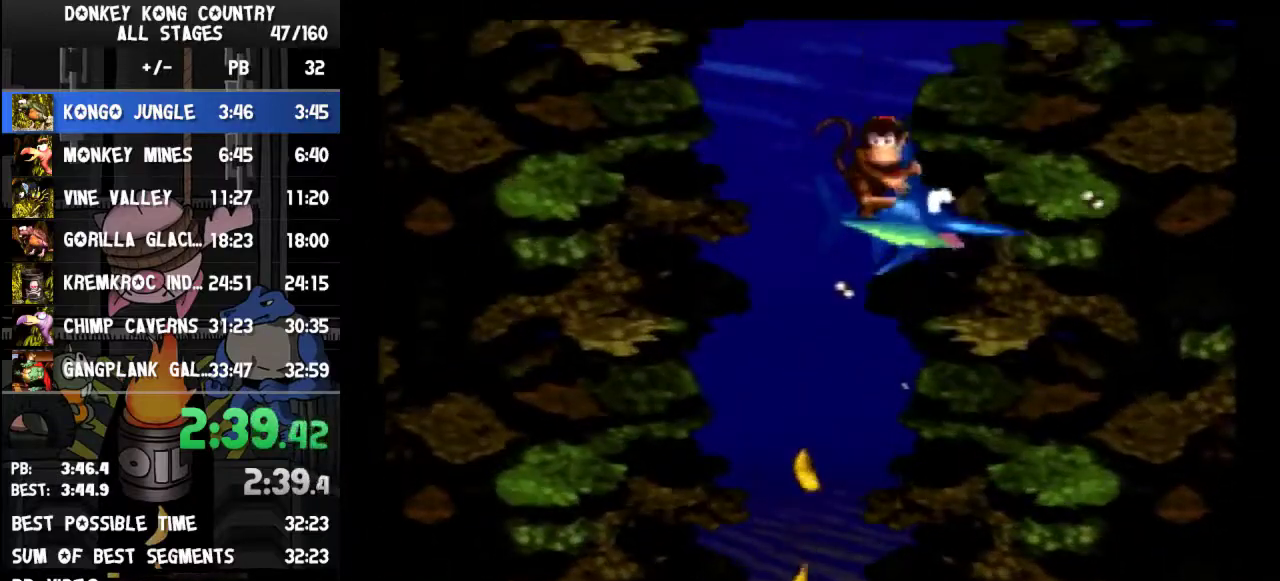
{"buttons": ["DPAD_RIGHT"], "events": [[333, "DPAD_UP", "up"], [400, "DPAD_RIGHT", "up"], [433, "DPAD_DOWN", "down"], [433, "DPAD_RIGHT", "down"], [500, "DPAD_DOWN", "up"]]}